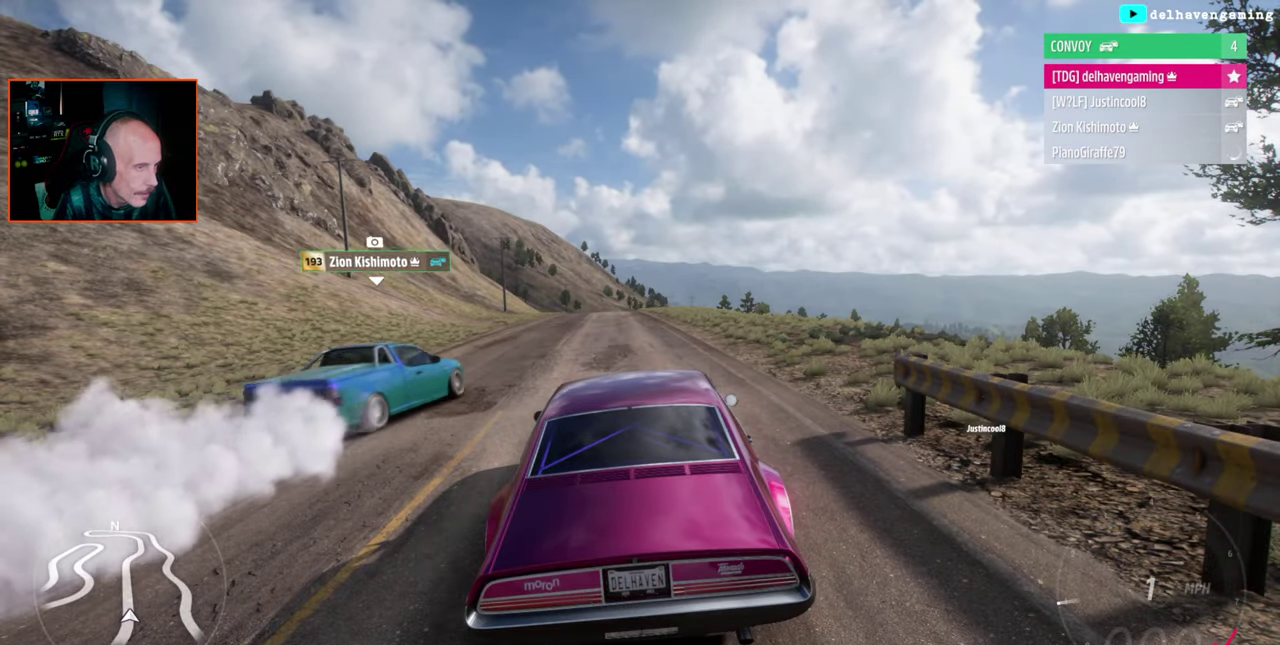
Gameplay with a controller (PlayStation layout); each line is a JSON object with the inputs held at the frame after it. "events" lists button and stick changes between this image and that frame as [ms after this image, input, new state], when the widget could be followed in between.
{"buttons": [], "left_stick": "center", "right_stick": "center", "events": []}
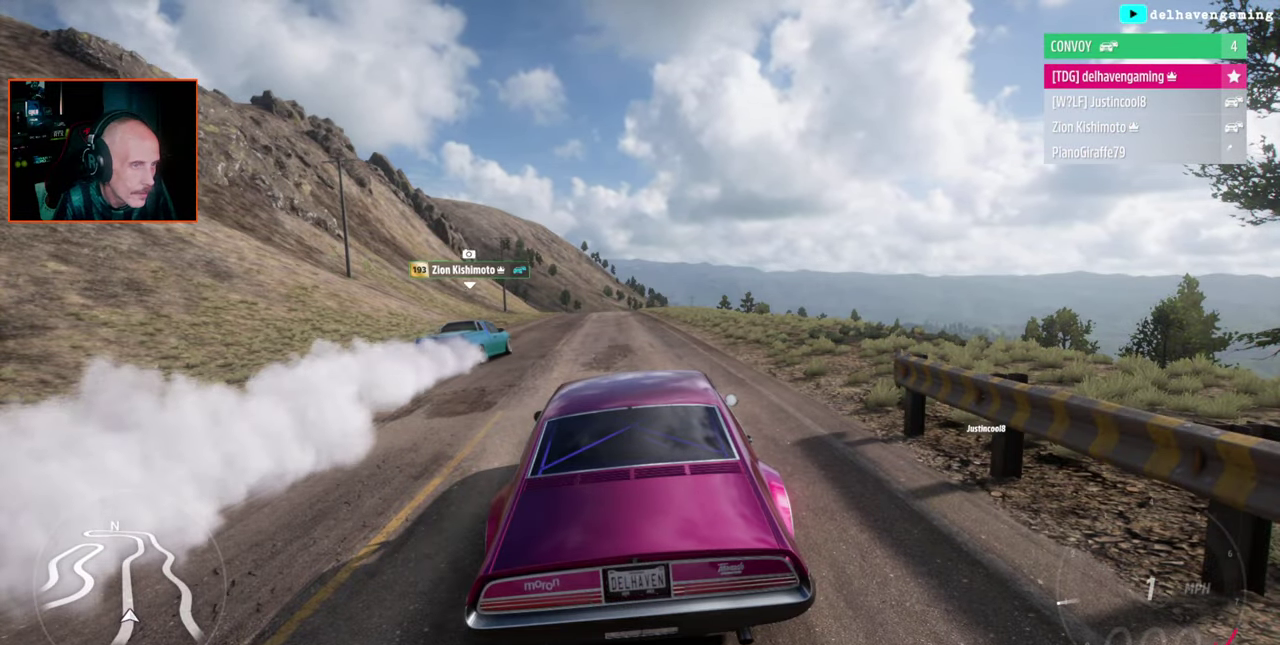
{"buttons": [], "left_stick": "center", "right_stick": "center", "events": []}
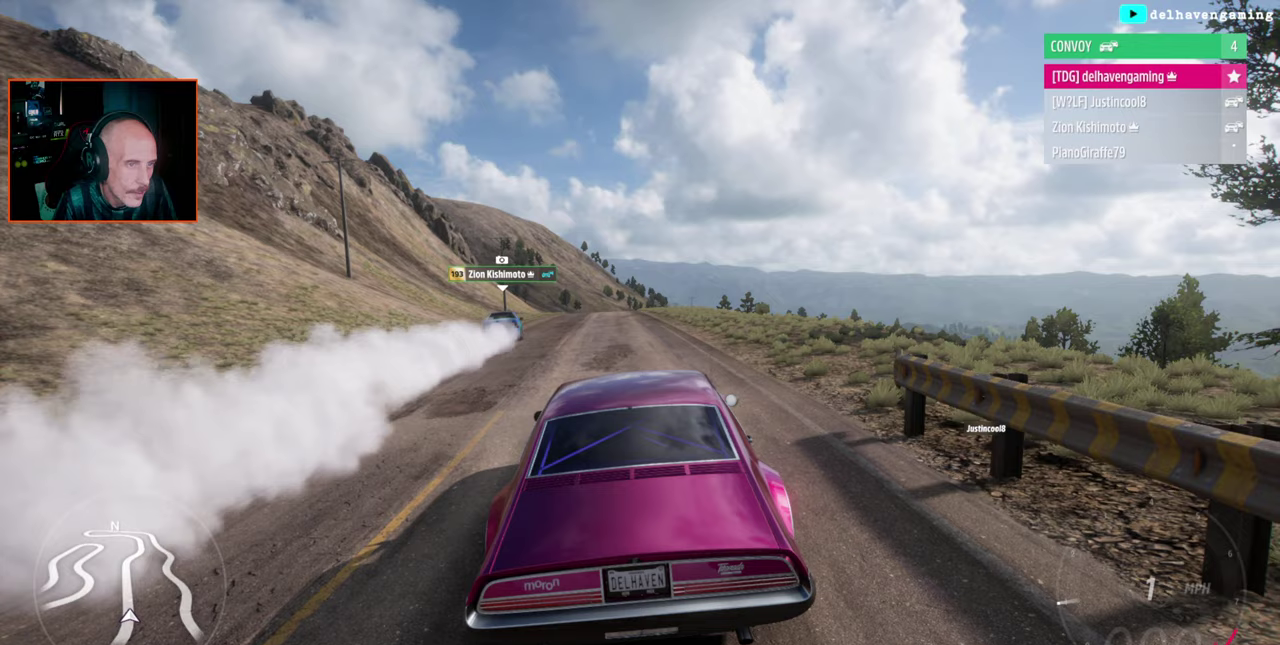
{"buttons": [], "left_stick": "center", "right_stick": "center", "events": []}
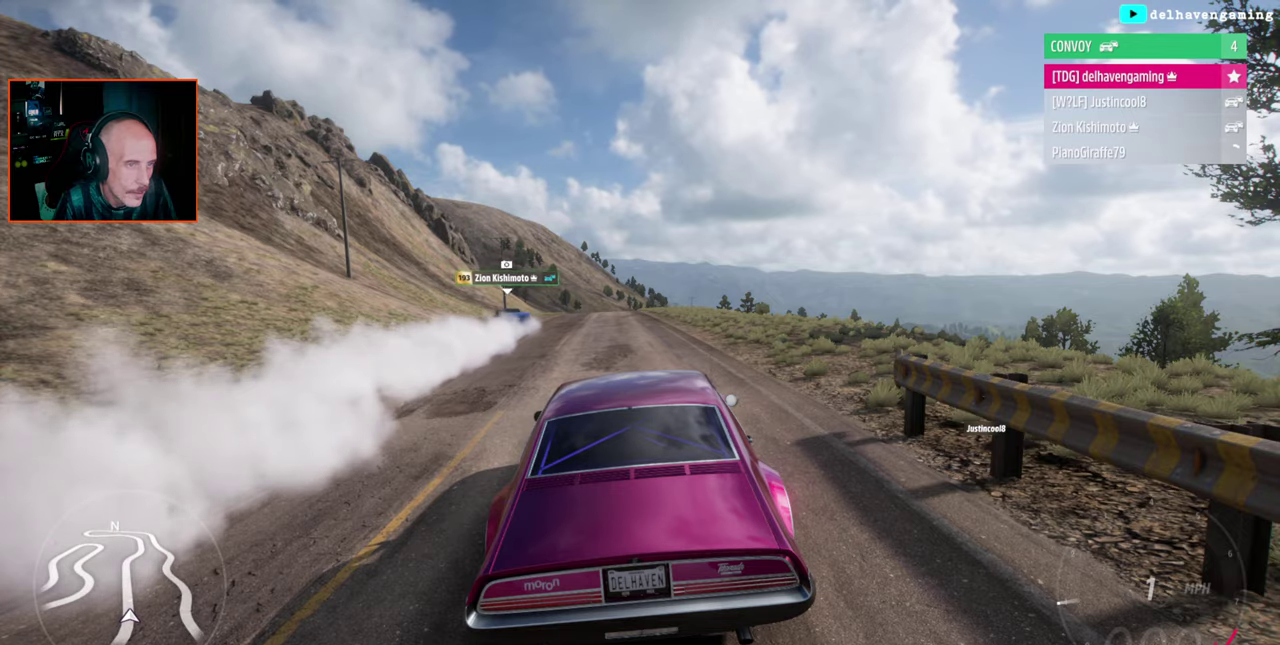
{"buttons": [], "left_stick": "center", "right_stick": "center", "events": []}
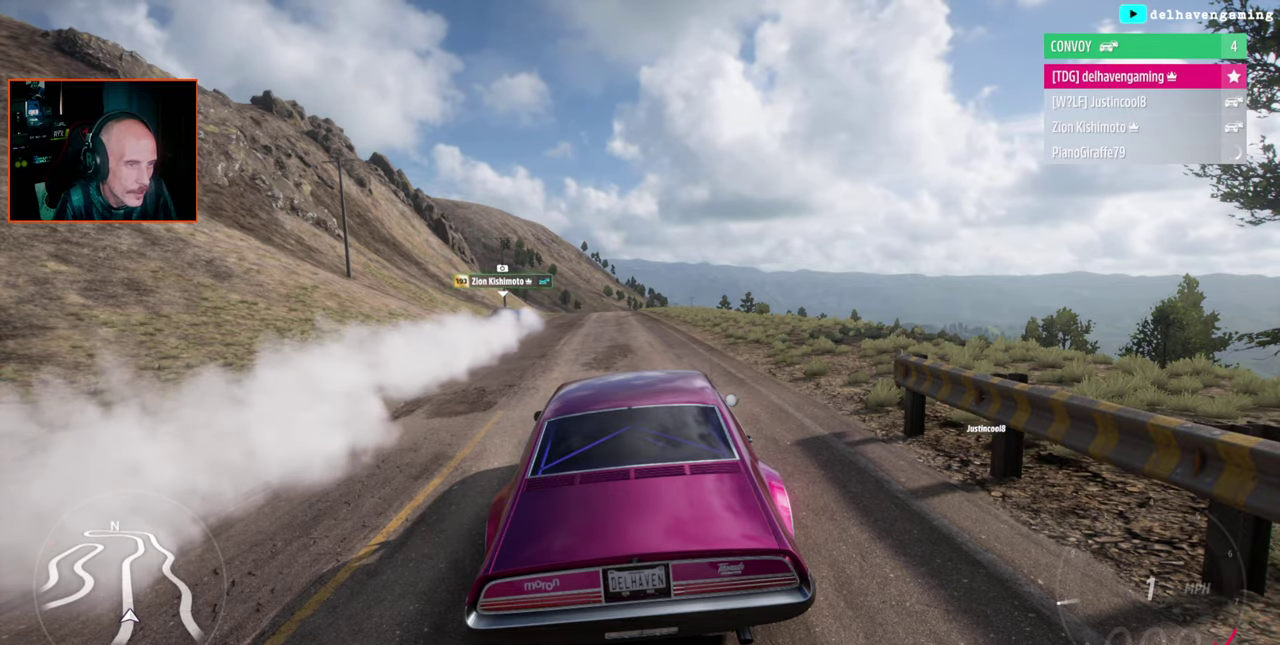
{"buttons": ["R2"], "left_stick": "center", "right_stick": "center", "events": [[133, "R2", "down"], [317, "L1", "down"], [383, "L1", "up"]]}
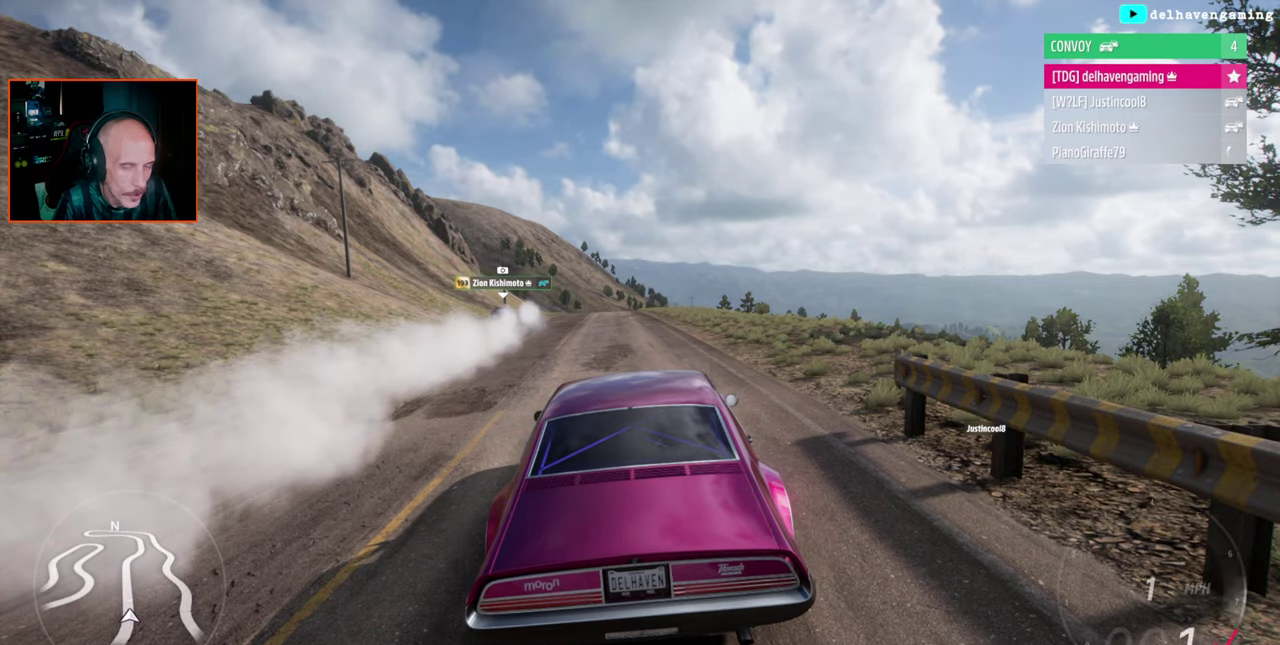
{"buttons": ["R2"], "left_stick": "center", "right_stick": "center", "events": []}
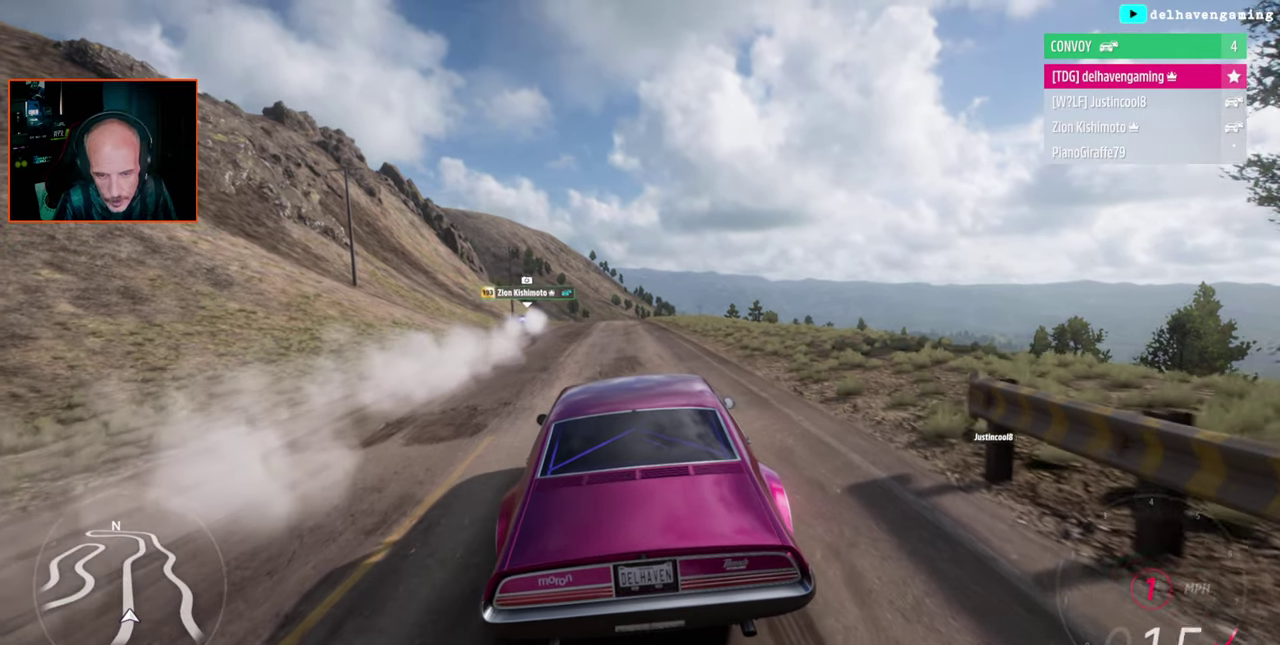
{"buttons": ["L1", "R2"], "left_stick": "center", "right_stick": "center", "events": [[167, "CIRCLE", "down"], [183, "L1", "down"], [250, "CIRCLE", "up"], [283, "L1", "up"], [417, "L1", "down"]]}
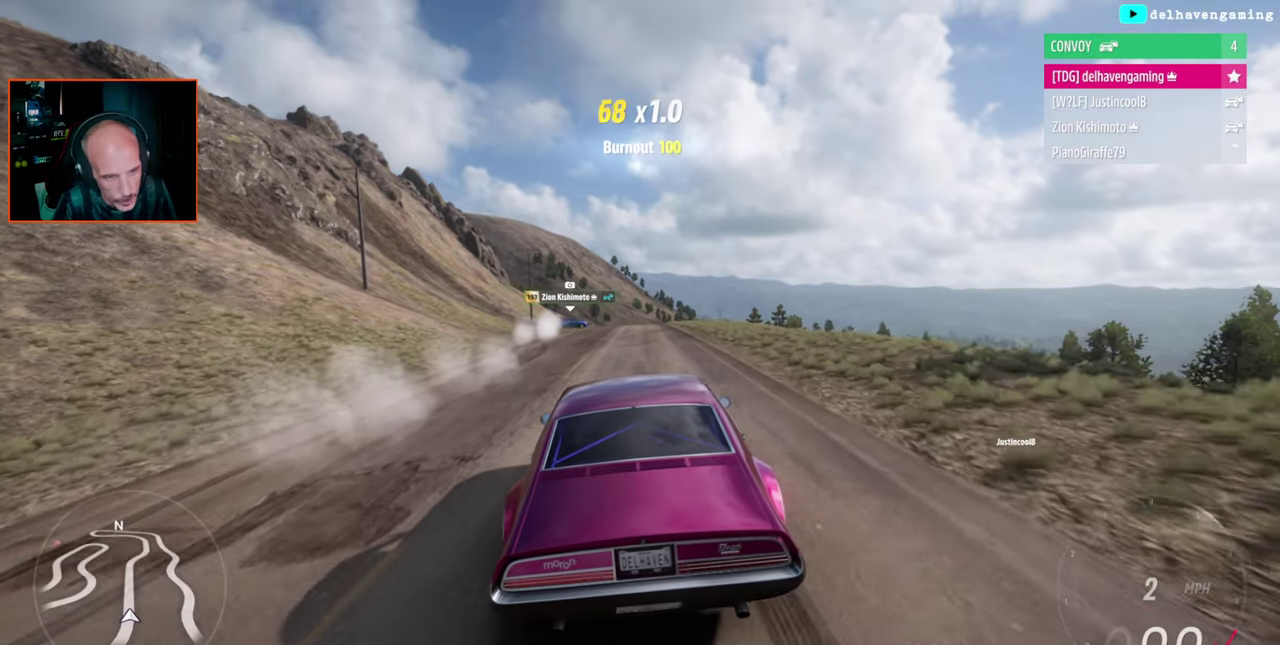
{"buttons": ["R2"], "left_stick": "center", "right_stick": "center", "events": [[50, "L1", "up"], [200, "L1", "down"], [283, "L1", "up"]]}
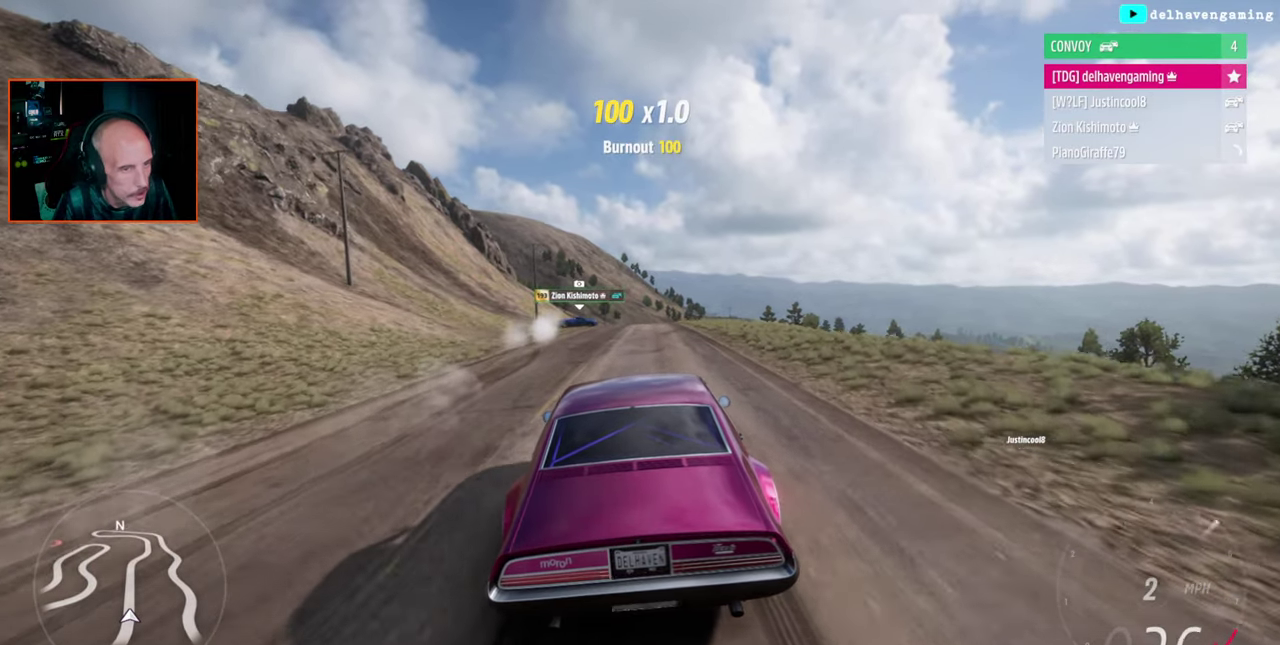
{"buttons": ["R2"], "left_stick": "center", "right_stick": "center", "events": []}
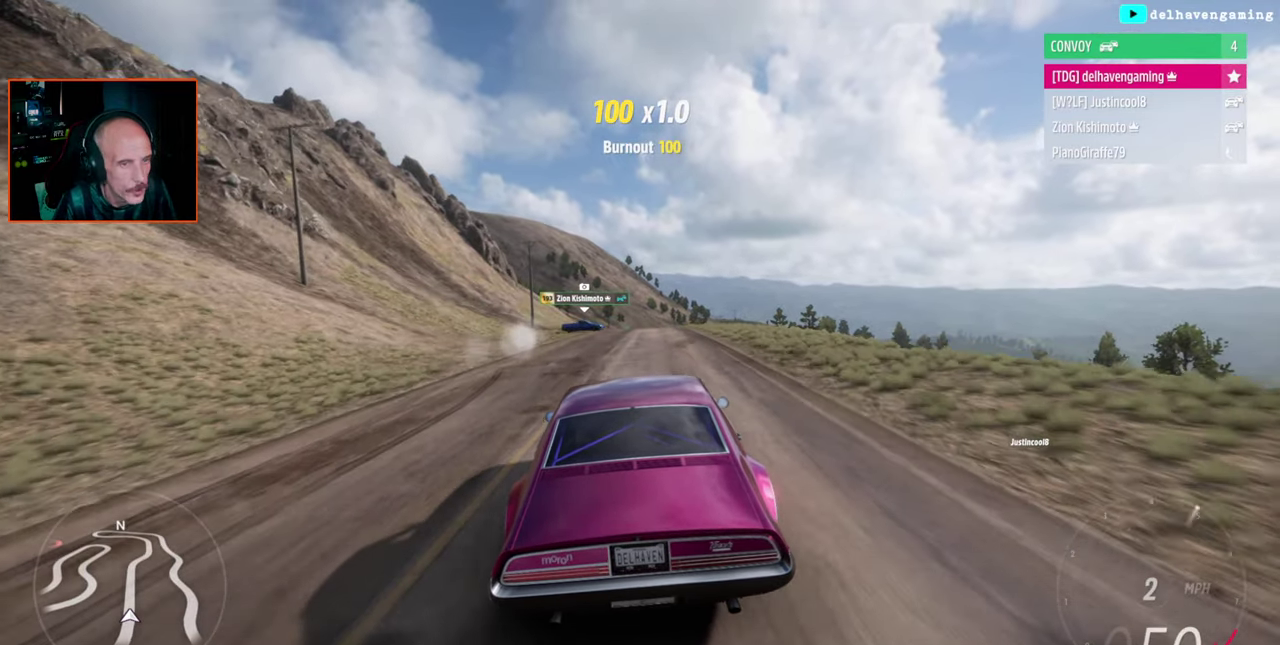
{"buttons": ["R2"], "left_stick": "center", "right_stick": "center", "events": [[100, "L1", "down"], [150, "left_stick", "down-left"], [233, "L1", "up"], [233, "left_stick", "center"]]}
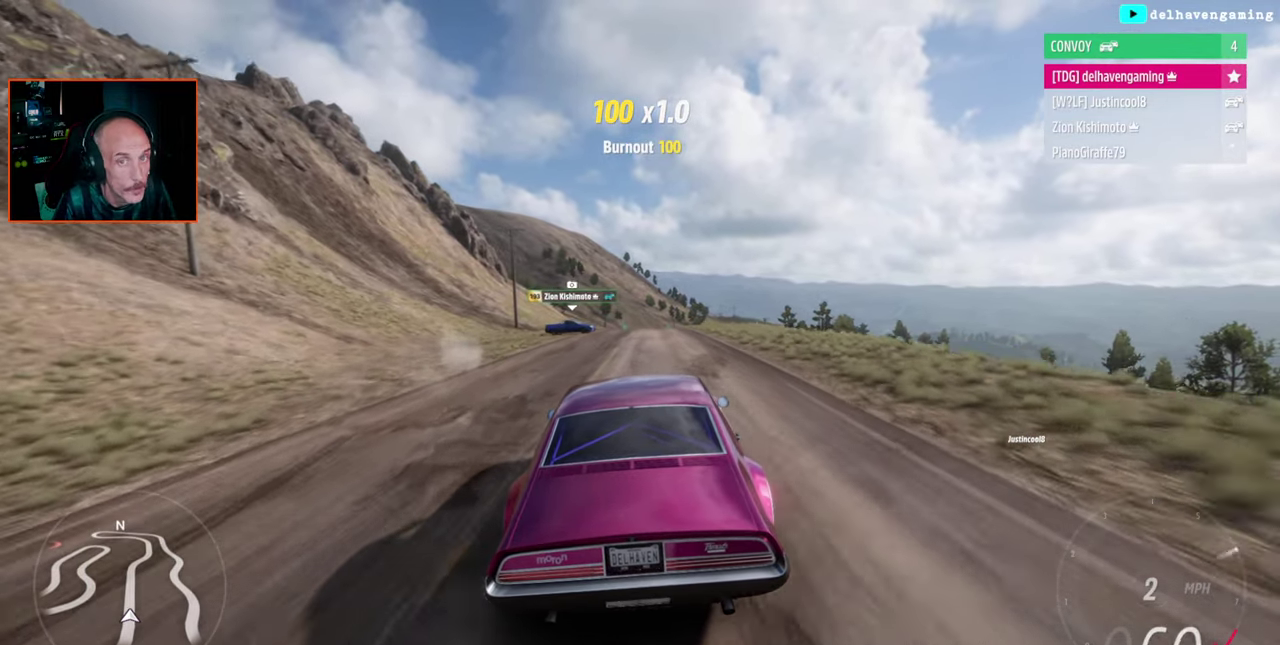
{"buttons": ["R2"], "left_stick": "center", "right_stick": "center", "events": [[133, "left_stick", "right"], [300, "left_stick", "center"]]}
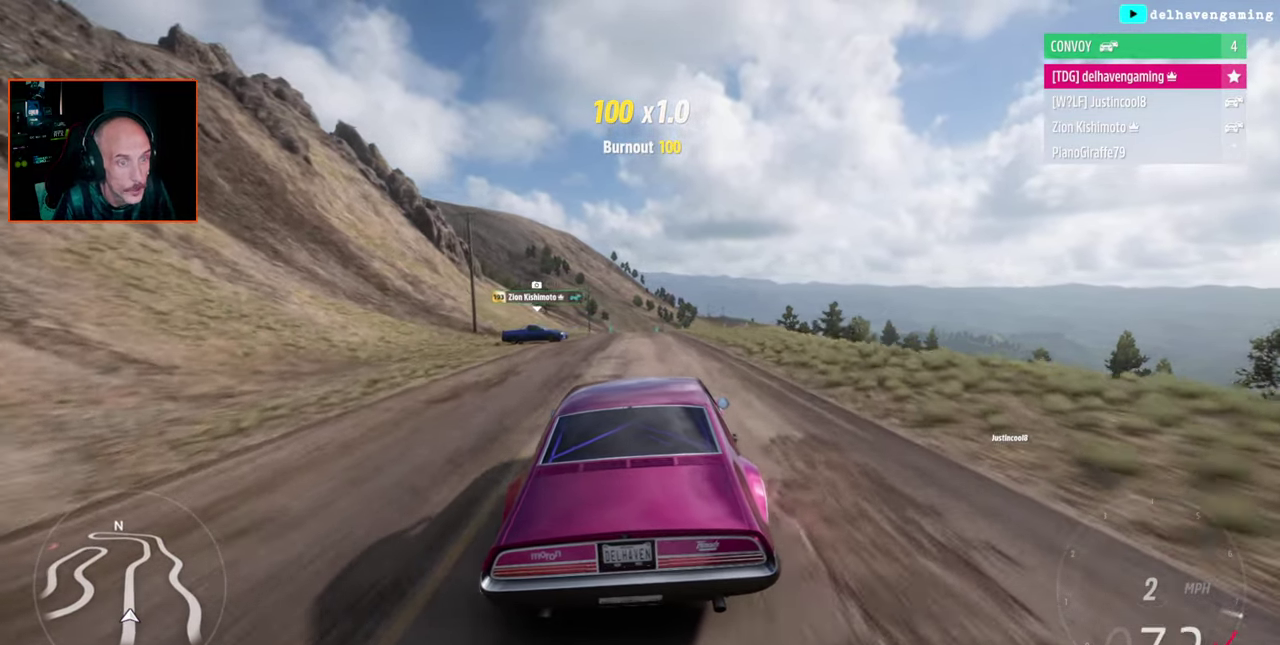
{"buttons": ["R2"], "left_stick": "center", "right_stick": "center", "events": [[67, "L1", "down"], [167, "L1", "up"]]}
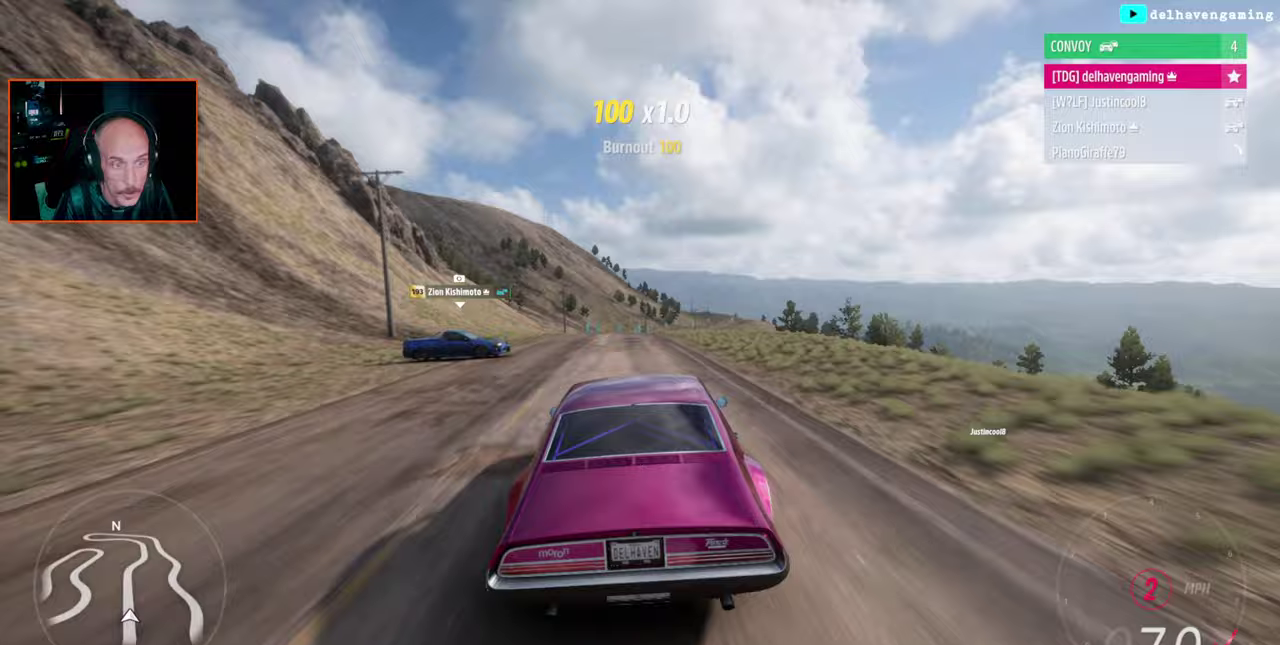
{"buttons": ["R2"], "left_stick": "center", "right_stick": "center", "events": [[200, "R2", "up"], [217, "CIRCLE", "down"], [217, "left_stick", "up-left"], [250, "L1", "down"], [300, "CIRCLE", "up"], [300, "R2", "down"], [367, "L1", "up"], [500, "left_stick", "center"]]}
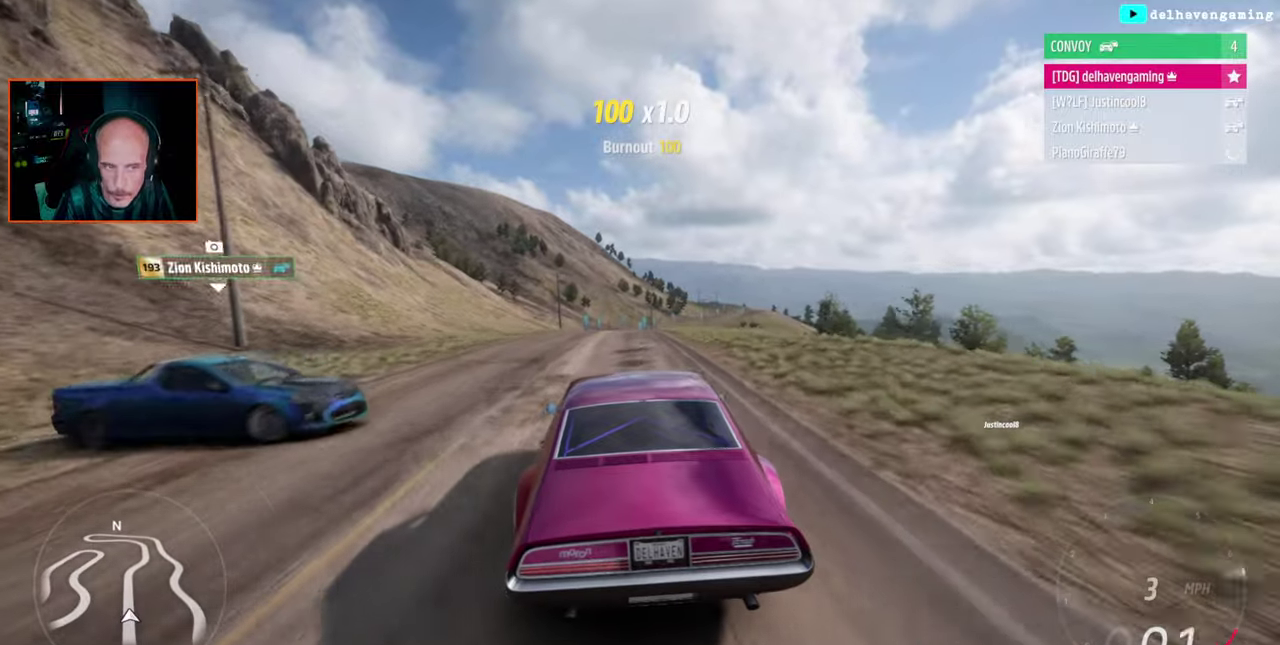
{"buttons": ["L1", "R2"], "left_stick": "up-right", "right_stick": "center", "events": [[50, "L1", "down"], [200, "L1", "up"], [383, "CIRCLE", "down"], [383, "left_stick", "right"], [450, "left_stick", "up-right"], [467, "CIRCLE", "up"], [483, "L1", "down"]]}
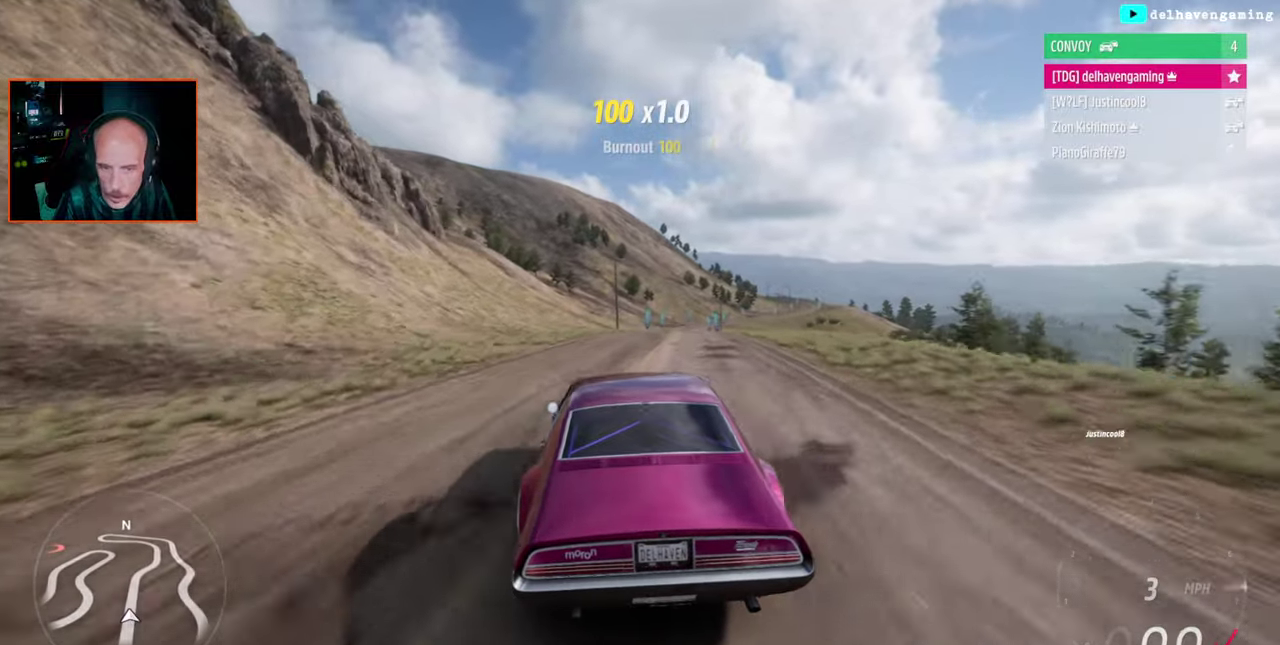
{"buttons": ["R2"], "left_stick": "center", "right_stick": "center", "events": [[83, "L1", "up"], [150, "left_stick", "center"]]}
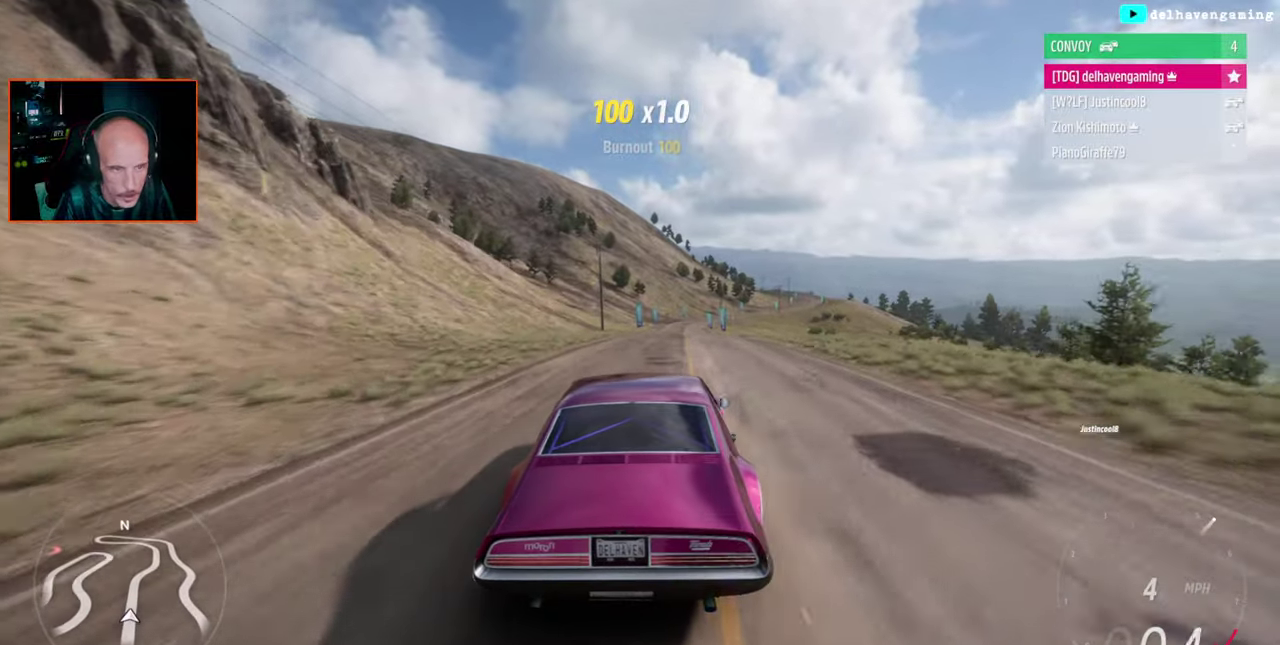
{"buttons": ["R2"], "left_stick": "center", "right_stick": "center", "events": [[233, "left_stick", "up-left"], [367, "left_stick", "center"]]}
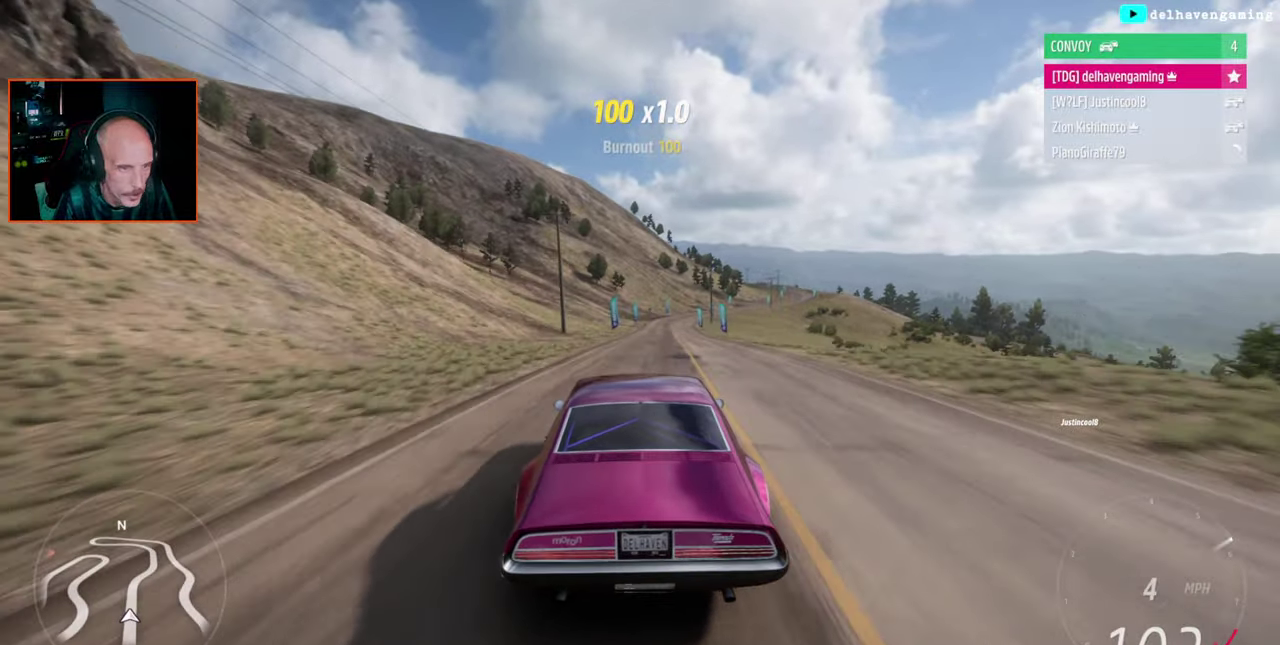
{"buttons": ["R2"], "left_stick": "right", "right_stick": "center", "events": [[383, "left_stick", "right"]]}
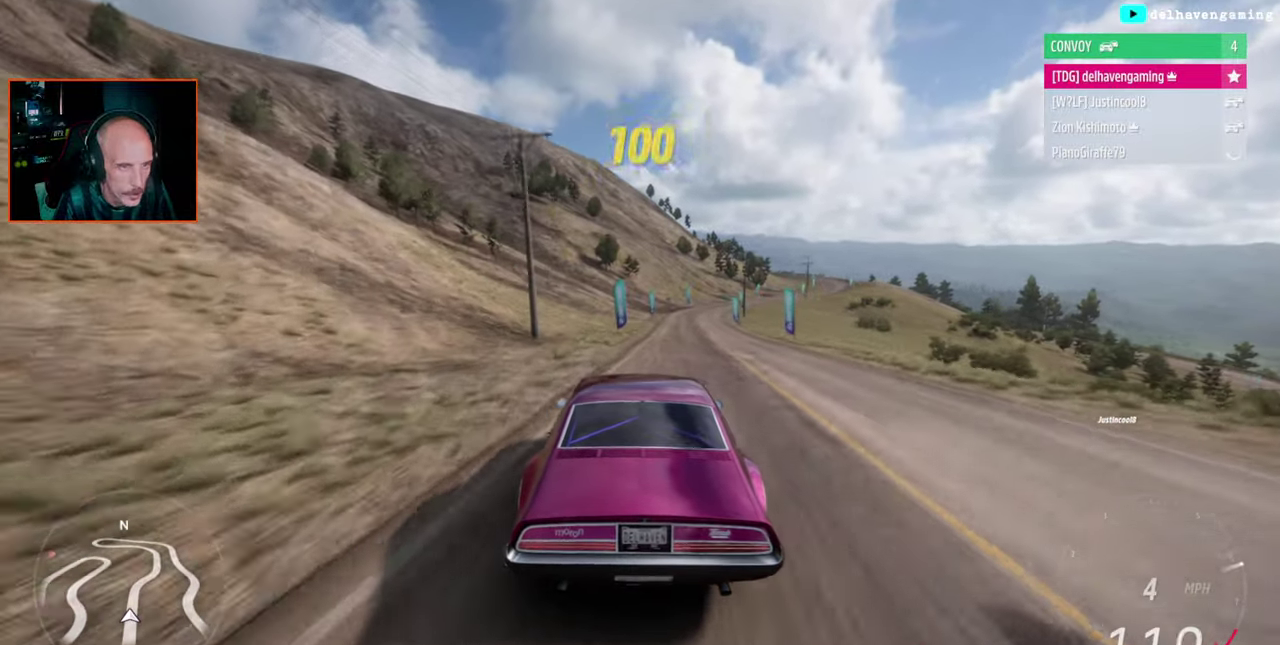
{"buttons": ["R2"], "left_stick": "up-right", "right_stick": "center", "events": [[433, "left_stick", "up-right"]]}
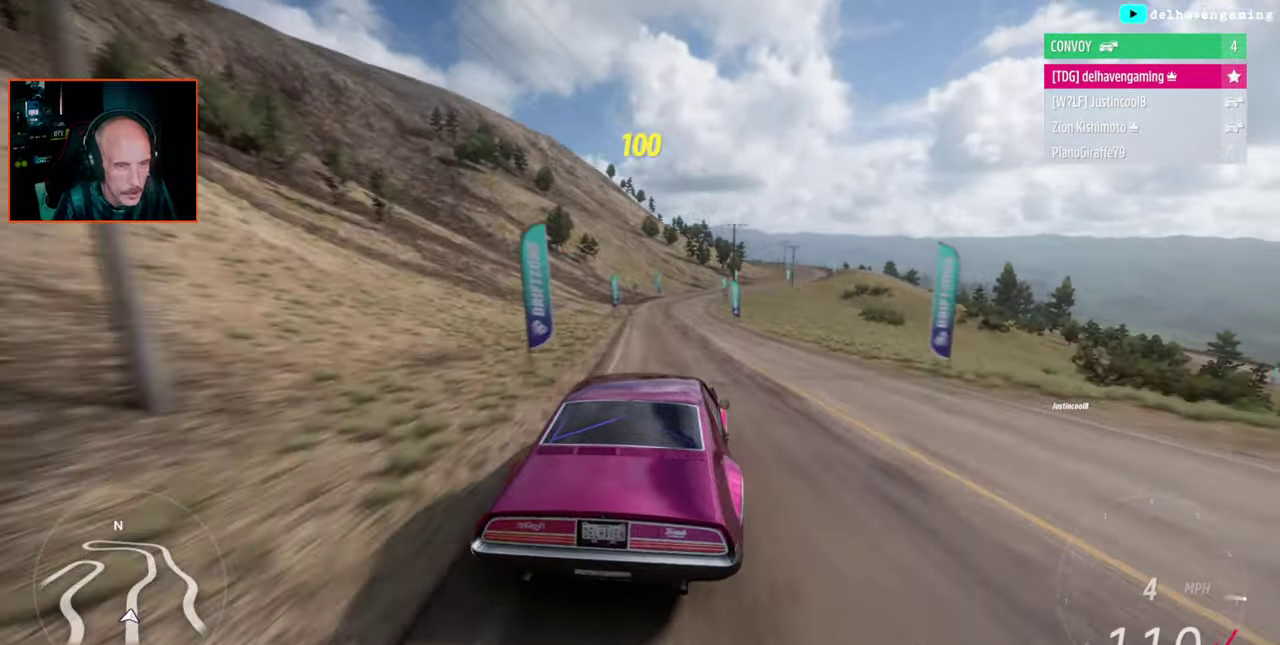
{"buttons": ["CROSS"], "left_stick": "center", "right_stick": "center", "events": [[50, "R2", "up"], [67, "left_stick", "down"], [117, "left_stick", "up"], [167, "CROSS", "down"], [167, "left_stick", "up-left"], [233, "L1", "down"], [267, "left_stick", "down-right"], [383, "L1", "up"], [417, "left_stick", "center"]]}
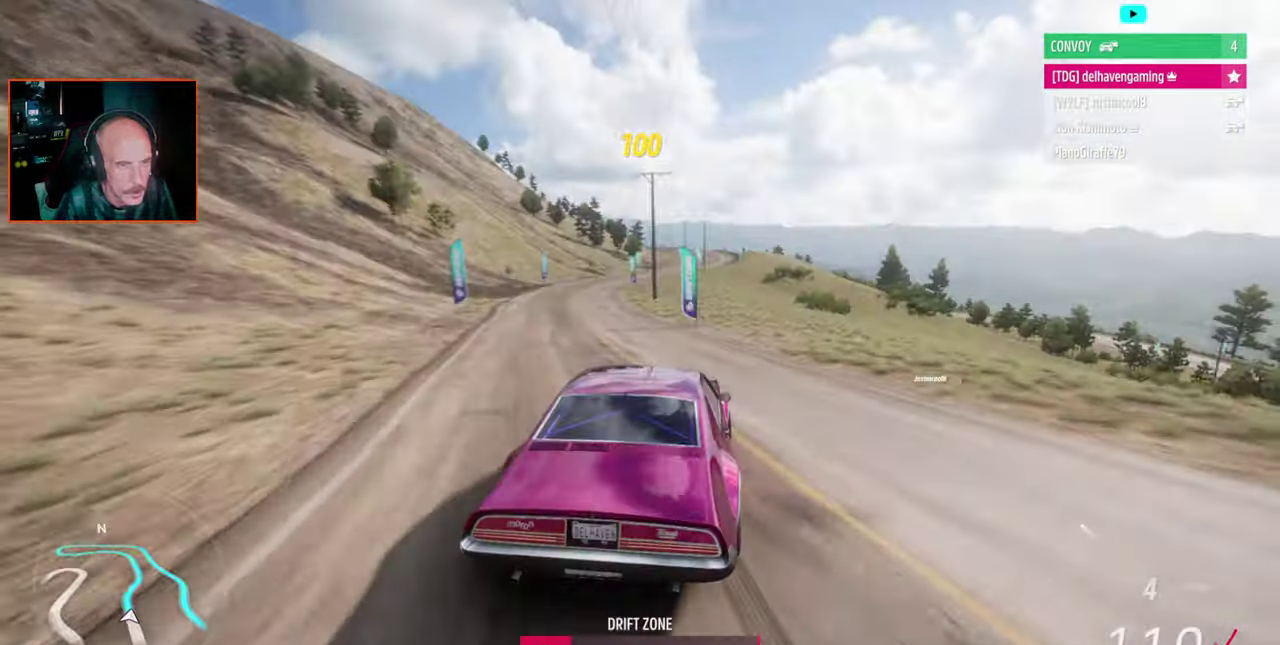
{"buttons": [], "left_stick": "up-left", "right_stick": "center", "events": [[83, "left_stick", "up-left"], [317, "L1", "down"], [400, "CROSS", "up"], [467, "L1", "up"]]}
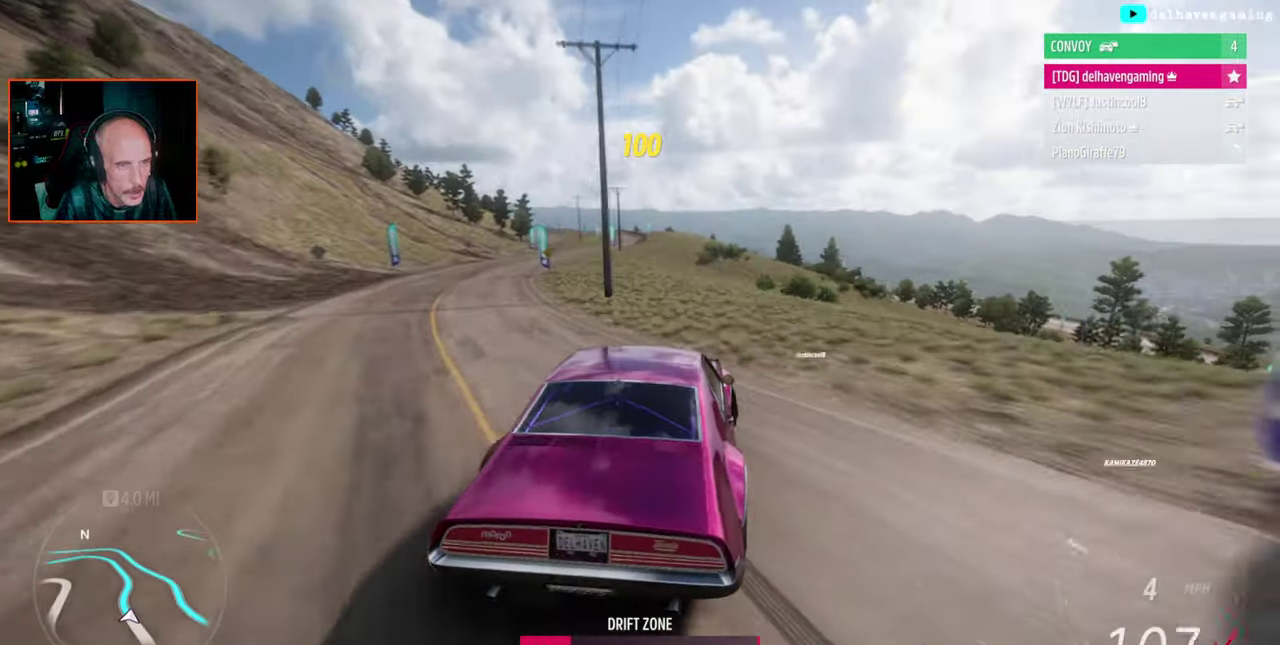
{"buttons": ["CROSS"], "left_stick": "center", "right_stick": "center", "events": [[17, "left_stick", "center"], [250, "SQUARE", "down"], [350, "L1", "down"], [383, "SQUARE", "up"], [450, "L1", "up"], [467, "CROSS", "down"]]}
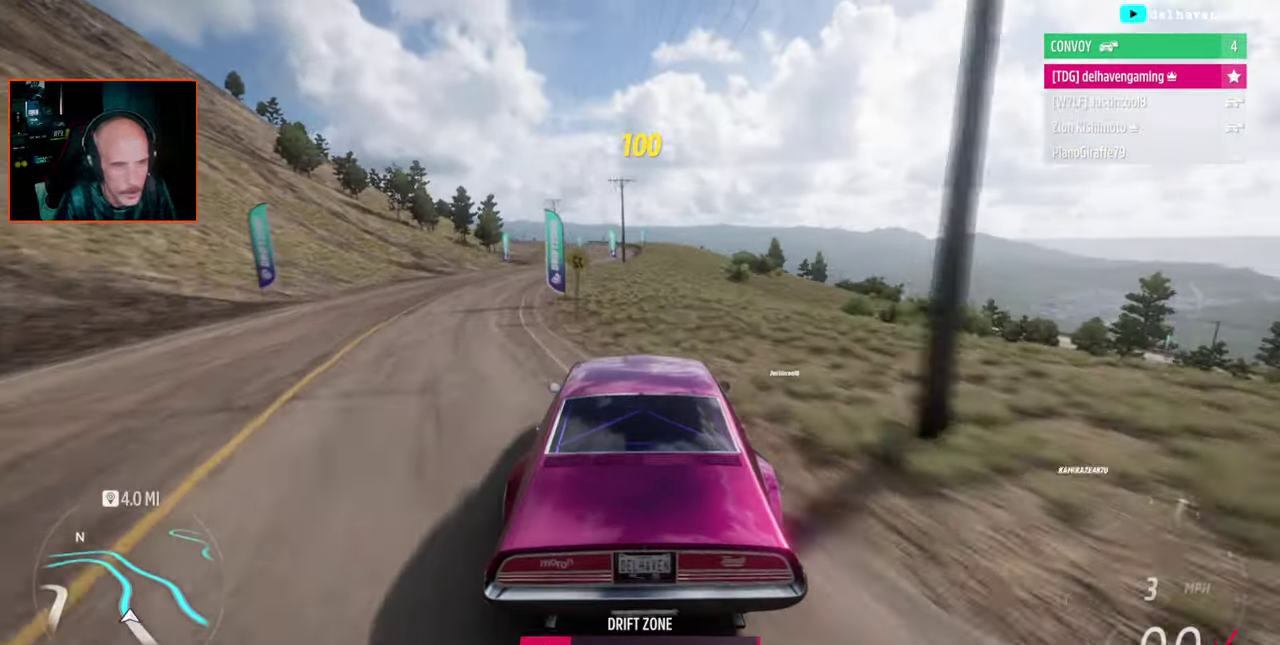
{"buttons": ["CROSS"], "left_stick": "up-left", "right_stick": "center", "events": [[50, "left_stick", "up-left"], [117, "left_stick", "left"], [200, "left_stick", "center"], [433, "left_stick", "up-left"]]}
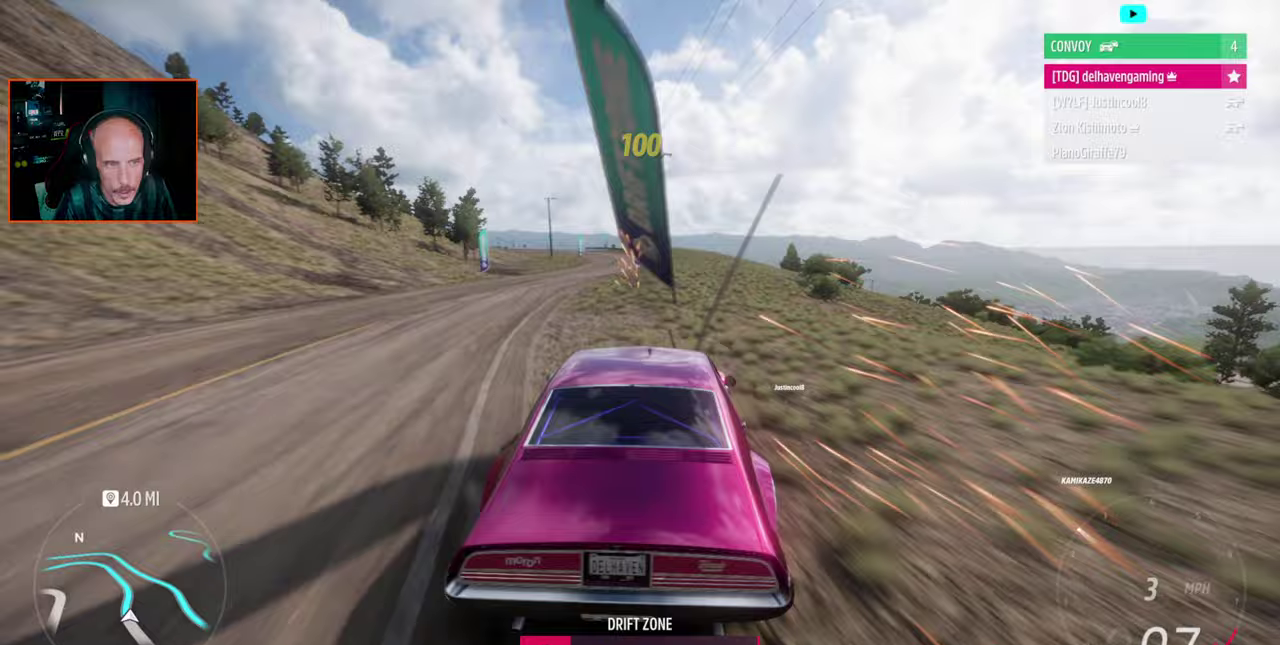
{"buttons": ["CROSS"], "left_stick": "center", "right_stick": "center", "events": [[417, "left_stick", "center"]]}
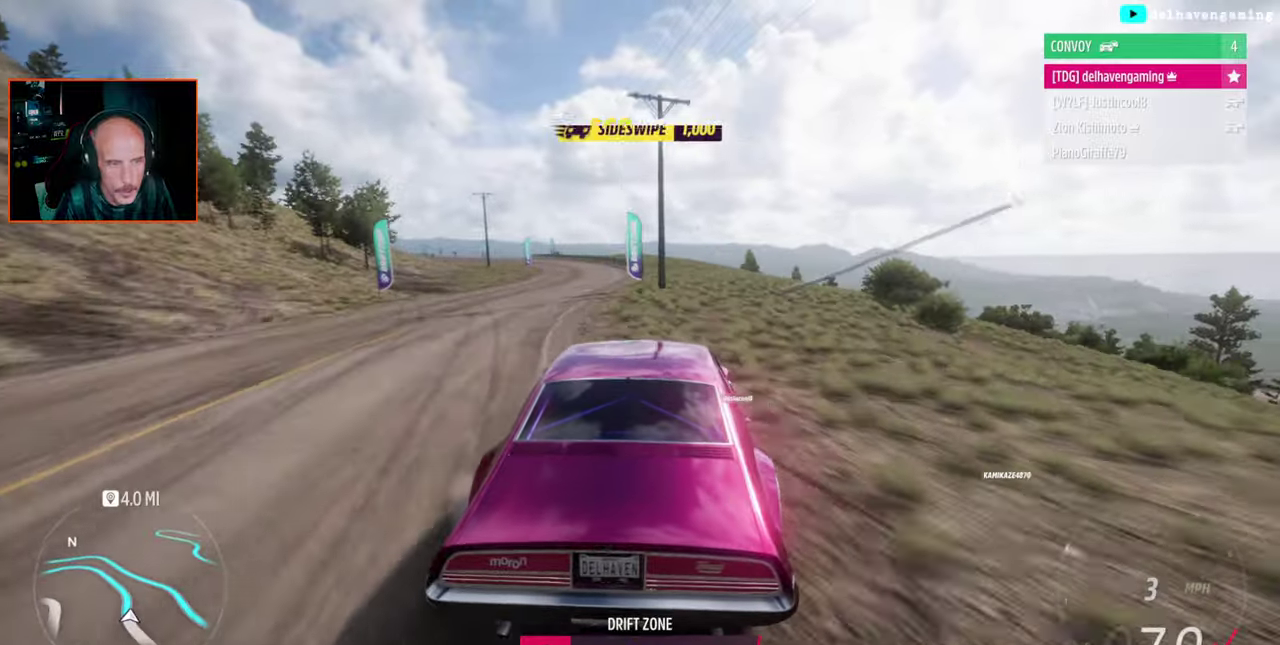
{"buttons": ["L1", "R2"], "left_stick": "center", "right_stick": "center", "events": [[150, "L1", "down"], [167, "SQUARE", "down"], [217, "R2", "down"], [267, "L1", "up"], [267, "left_stick", "up-left"], [317, "SQUARE", "up"], [383, "CROSS", "up"], [483, "L1", "down"], [500, "left_stick", "center"]]}
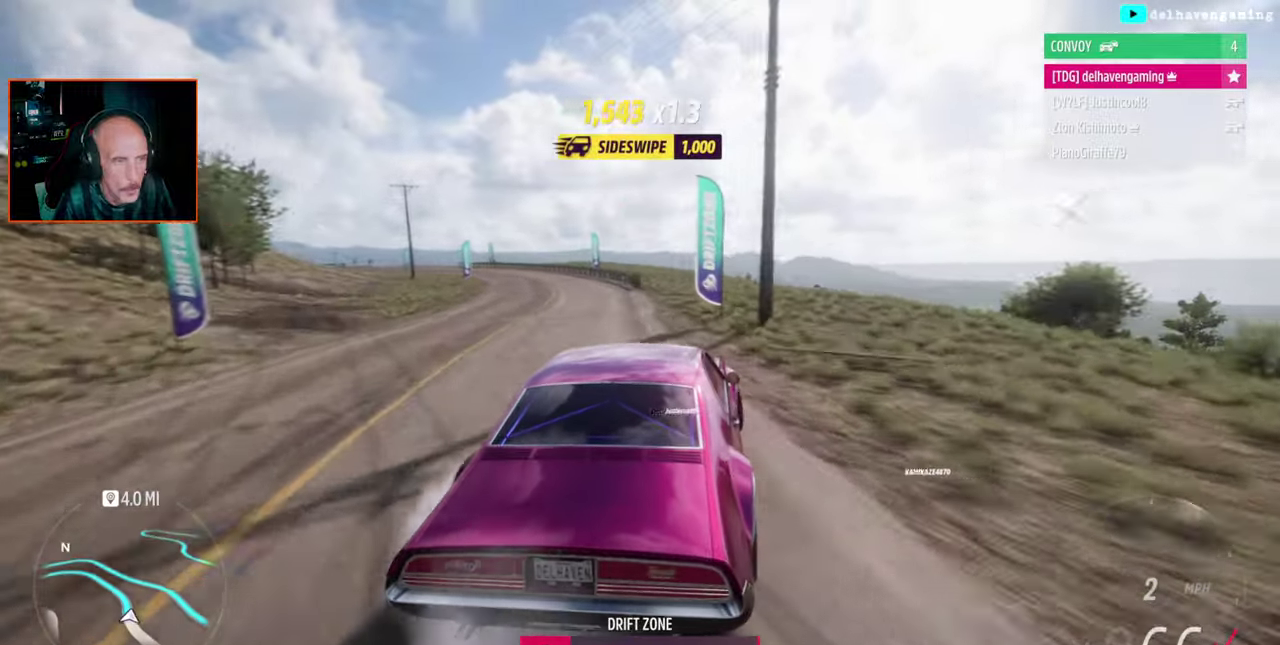
{"buttons": ["R2"], "left_stick": "up-left", "right_stick": "center"}
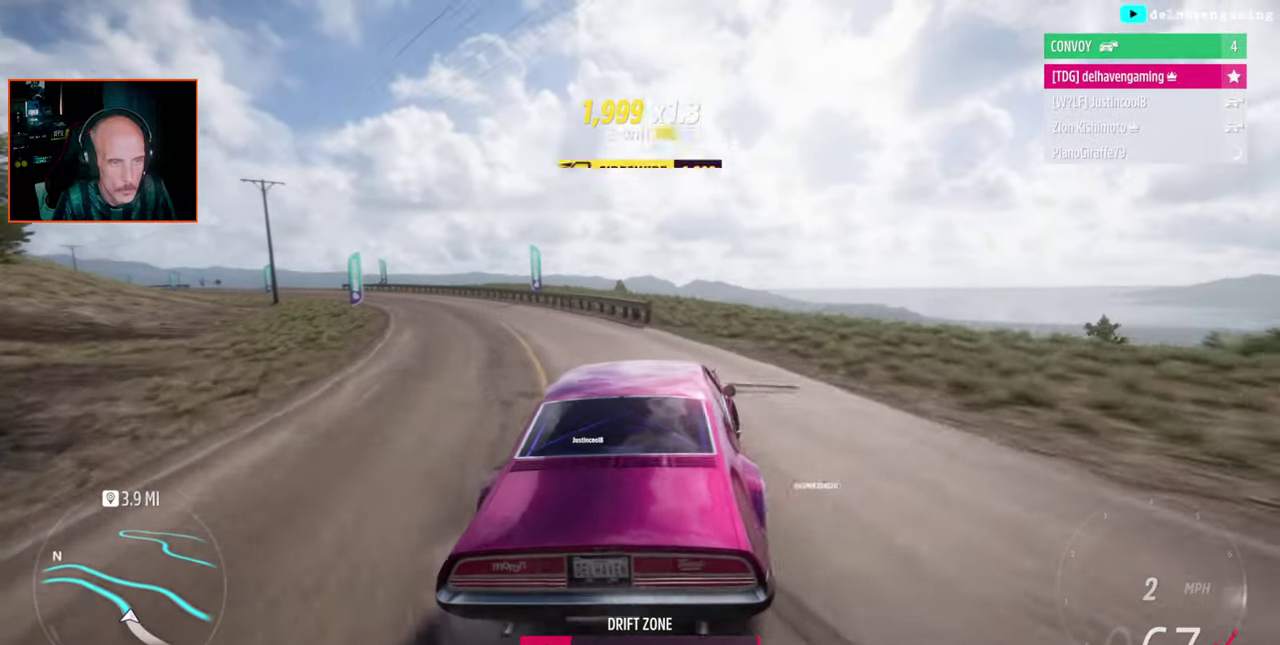
{"buttons": ["L1", "R2"], "left_stick": "left", "right_stick": "center"}
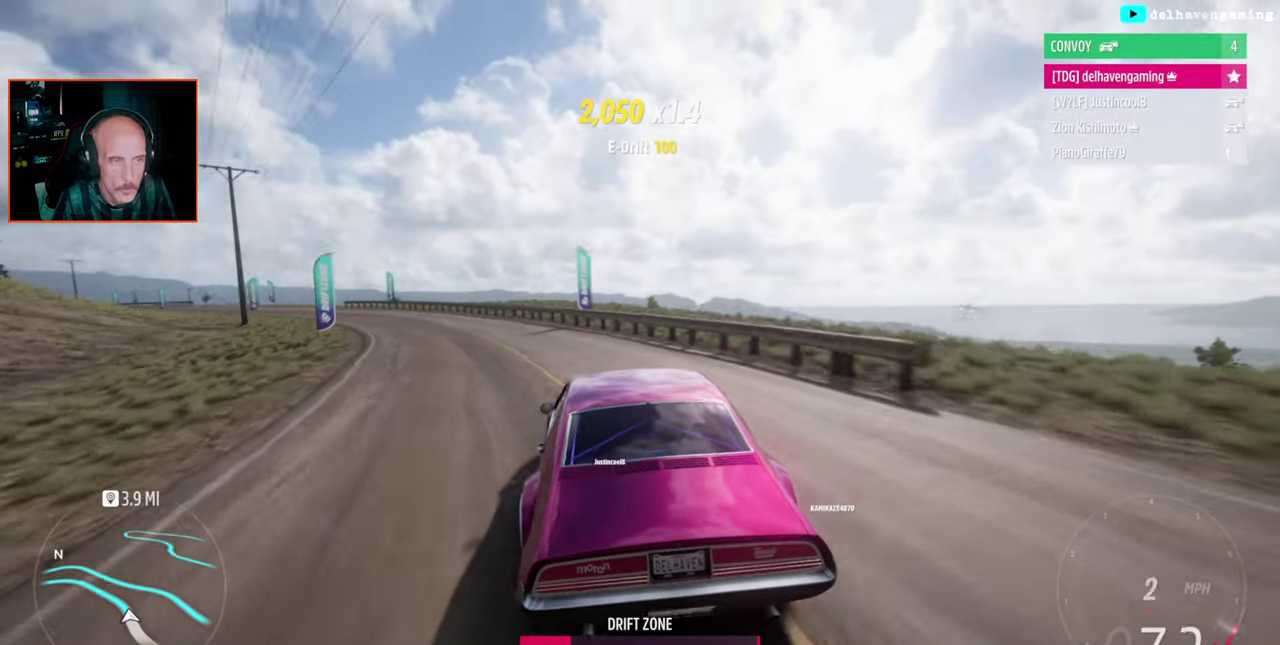
{"buttons": ["R2"], "left_stick": "right", "right_stick": "center", "events": [[50, "L1", "up"], [167, "CIRCLE", "down"], [233, "L1", "down"], [250, "CIRCLE", "up"], [300, "left_stick", "center"], [333, "L1", "up"], [483, "left_stick", "right"]]}